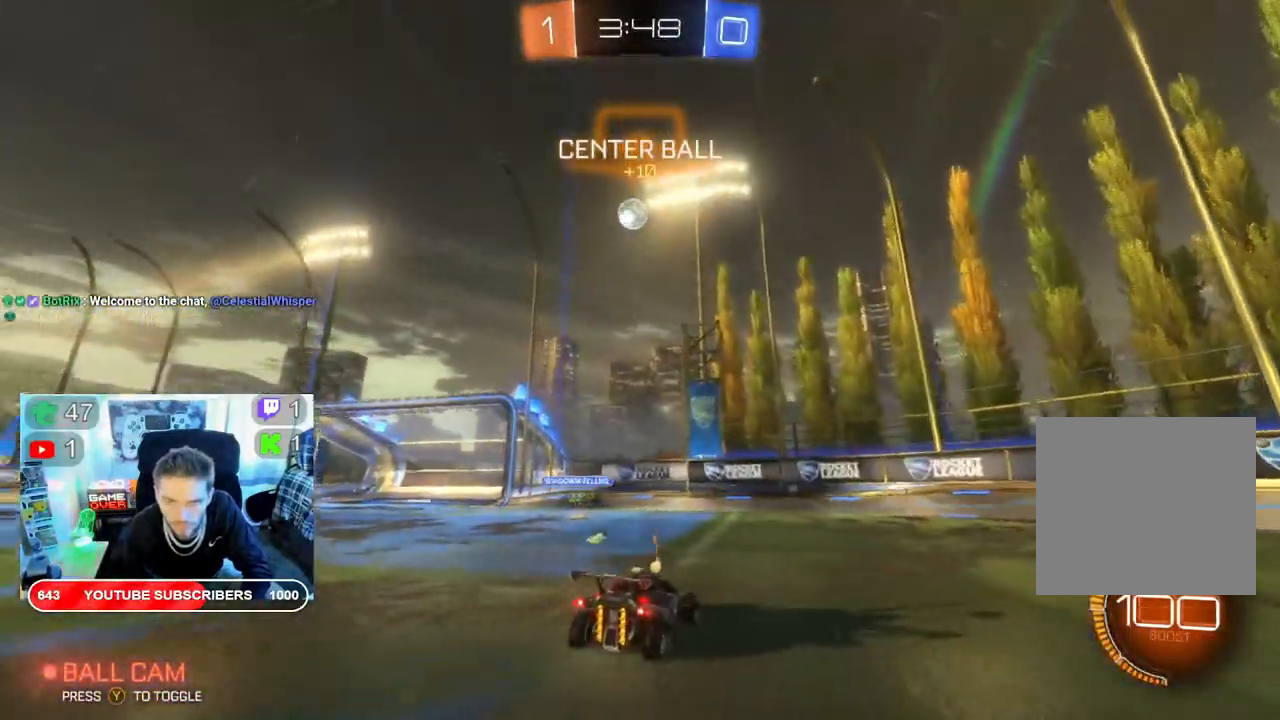
Gameplay with a controller (Xbox layout); each line is a JSON object with the inputs held at the frame after it. "events" lists button and stick changes between this image and that frame as [ms after this image, input, new state], when the widget could be followed in between.
{"buttons": [], "left_stick": "center", "right_stick": "center", "events": [[33, "left_stick", "left"], [183, "R2", "down"], [367, "left_stick", "center"], [450, "R2", "up"]]}
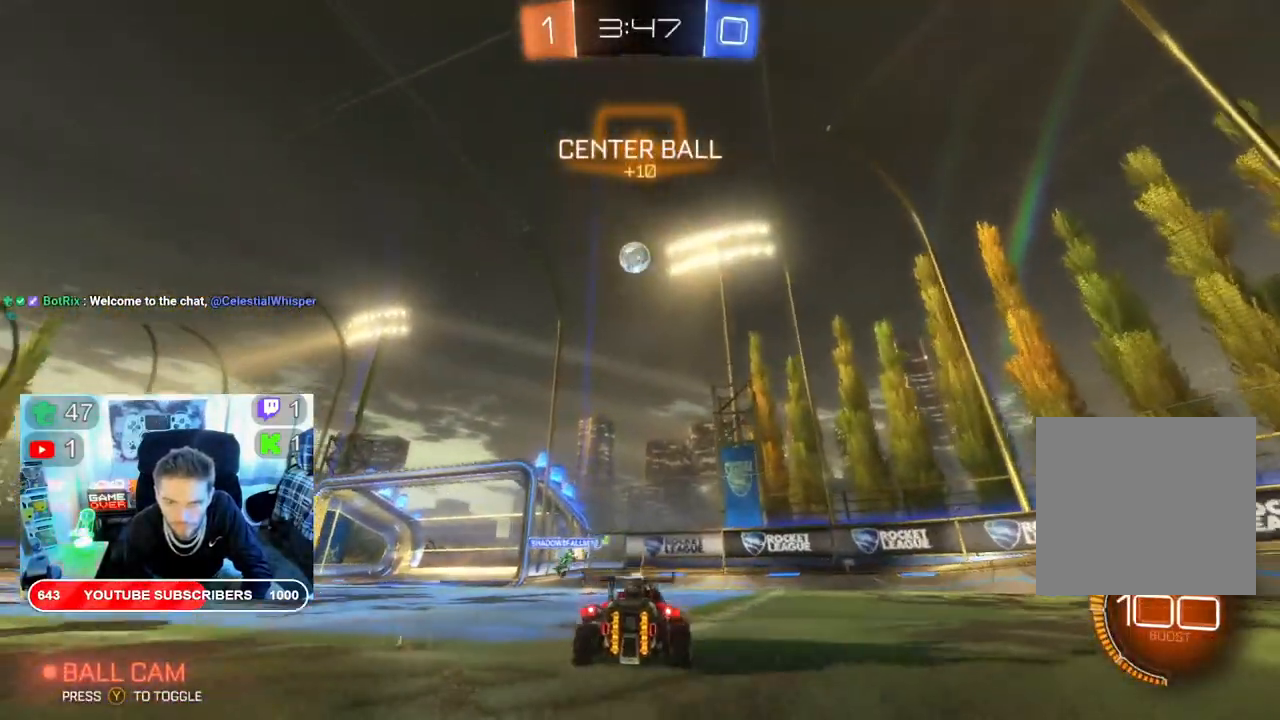
{"buttons": ["R2"], "left_stick": "down-left", "right_stick": "center", "events": [[100, "R2", "down"], [100, "left_stick", "left"], [417, "left_stick", "down-left"]]}
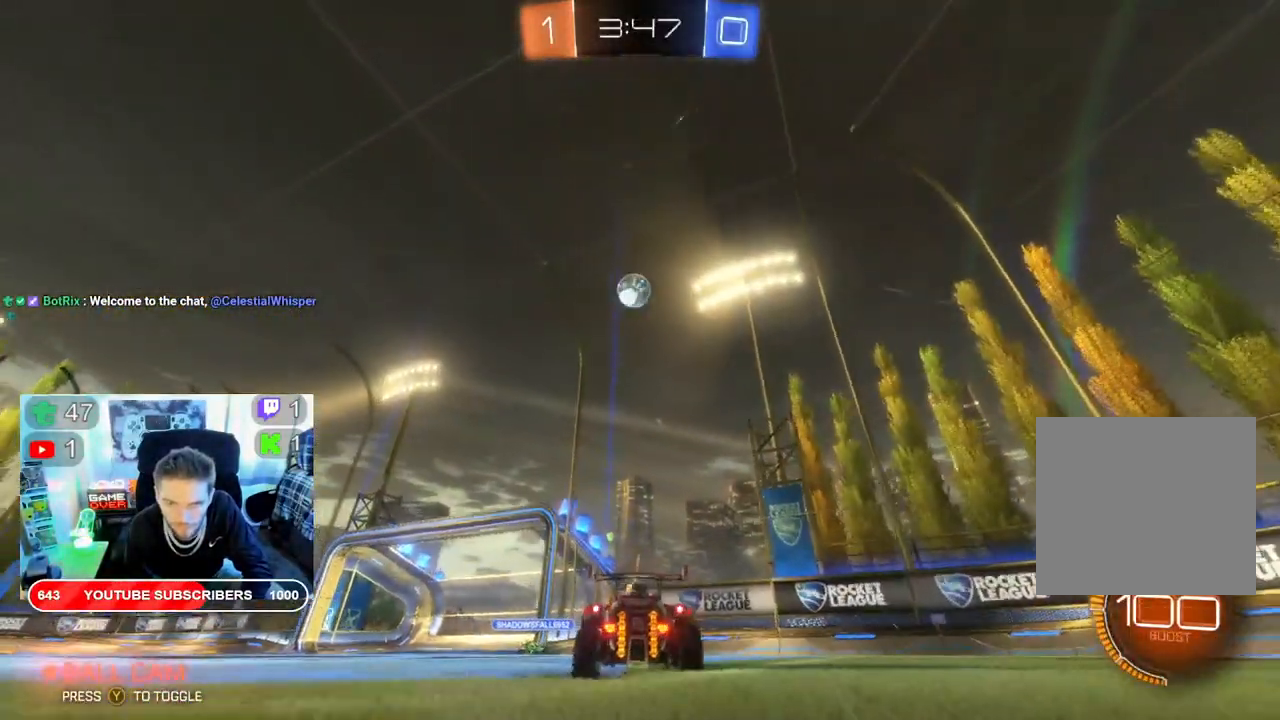
{"buttons": ["B", "R2"], "left_stick": "down-left", "right_stick": "center", "events": [[133, "A", "down"], [233, "left_stick", "down"], [350, "A", "up"], [417, "B", "down"], [450, "left_stick", "down-left"]]}
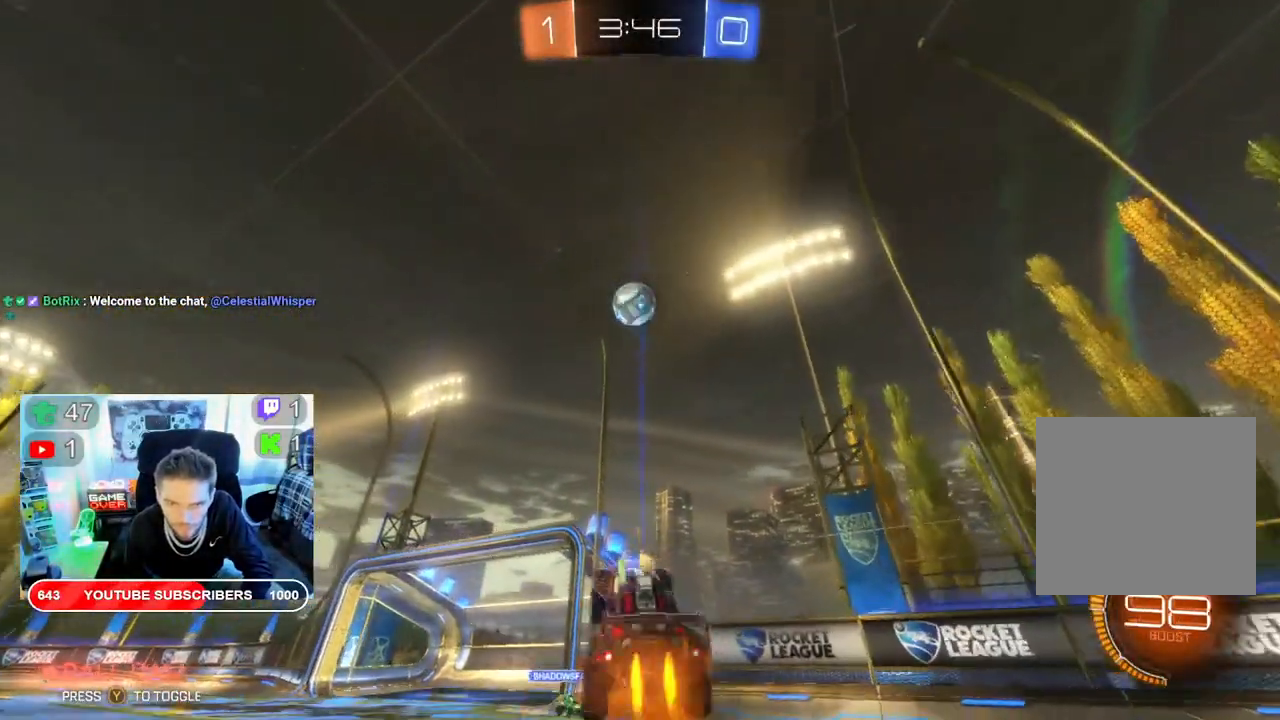
{"buttons": ["R2"], "left_stick": "up-left", "right_stick": "center", "events": [[33, "left_stick", "center"], [250, "B", "up"], [250, "left_stick", "up-left"]]}
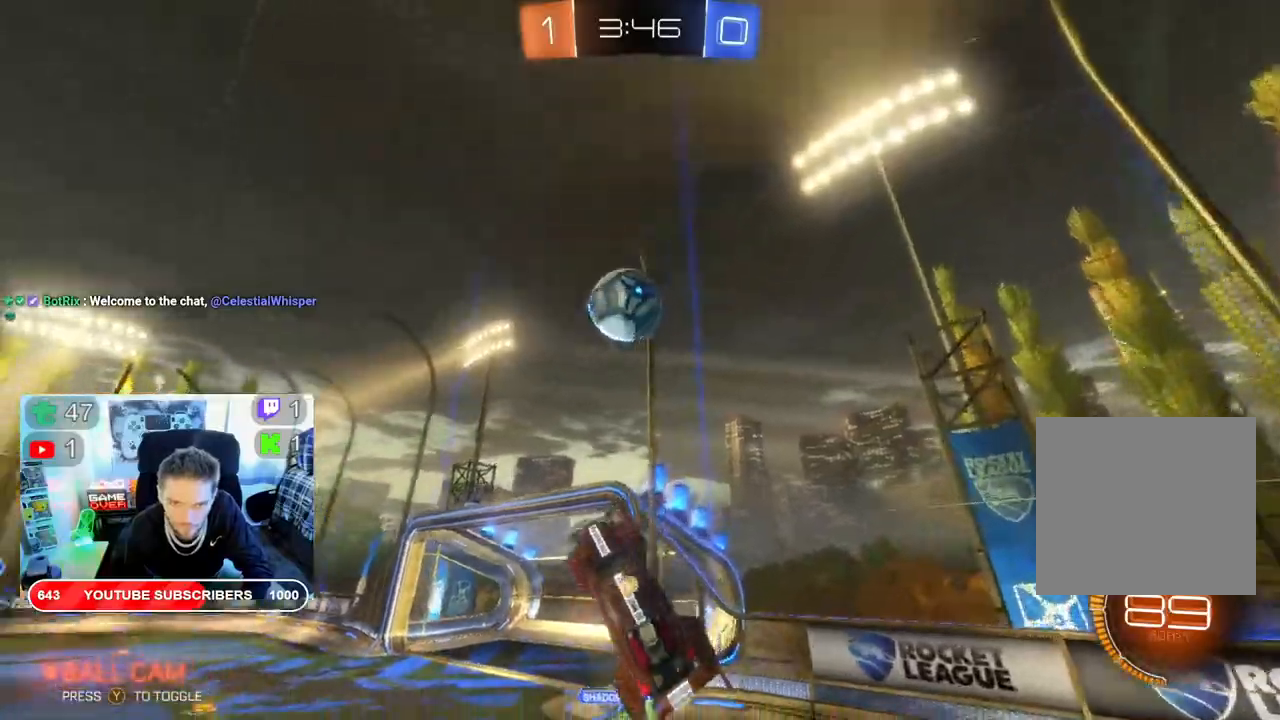
{"buttons": ["B", "R2"], "left_stick": "up-left", "right_stick": "center", "events": [[50, "B", "down"]]}
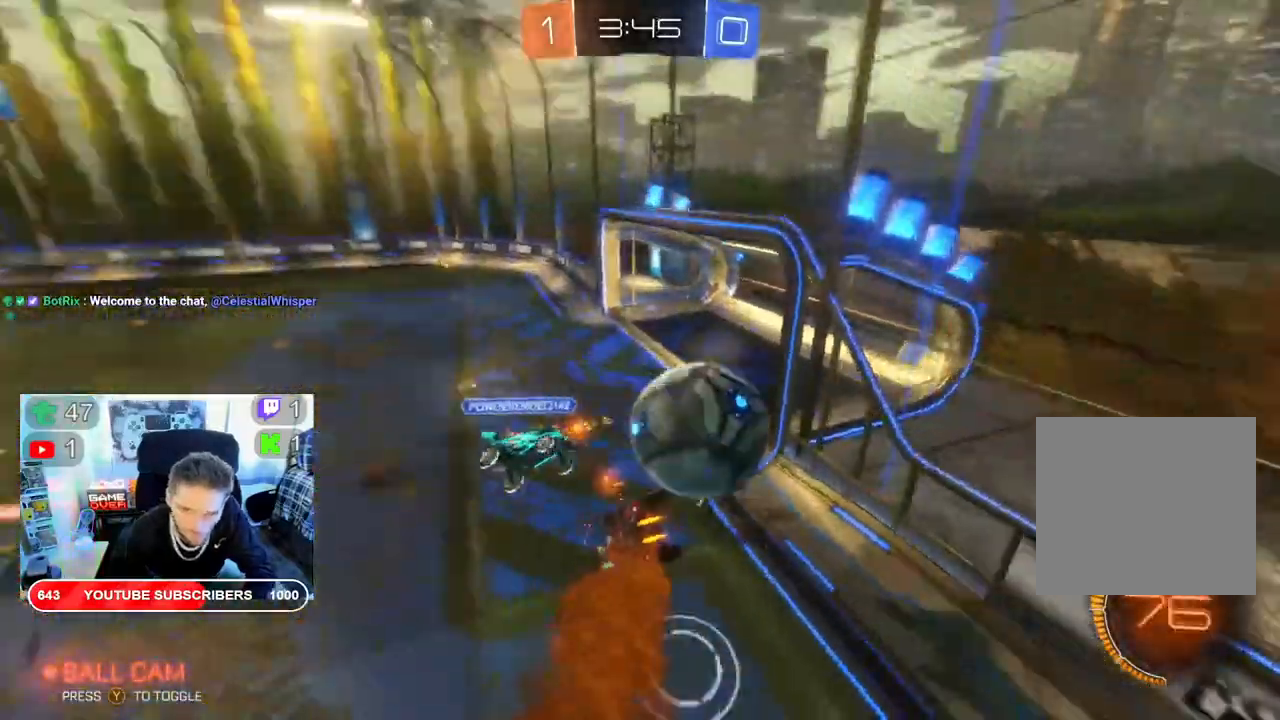
{"buttons": ["R2"], "left_stick": "left", "right_stick": "center", "events": [[133, "B", "up"], [500, "left_stick", "left"]]}
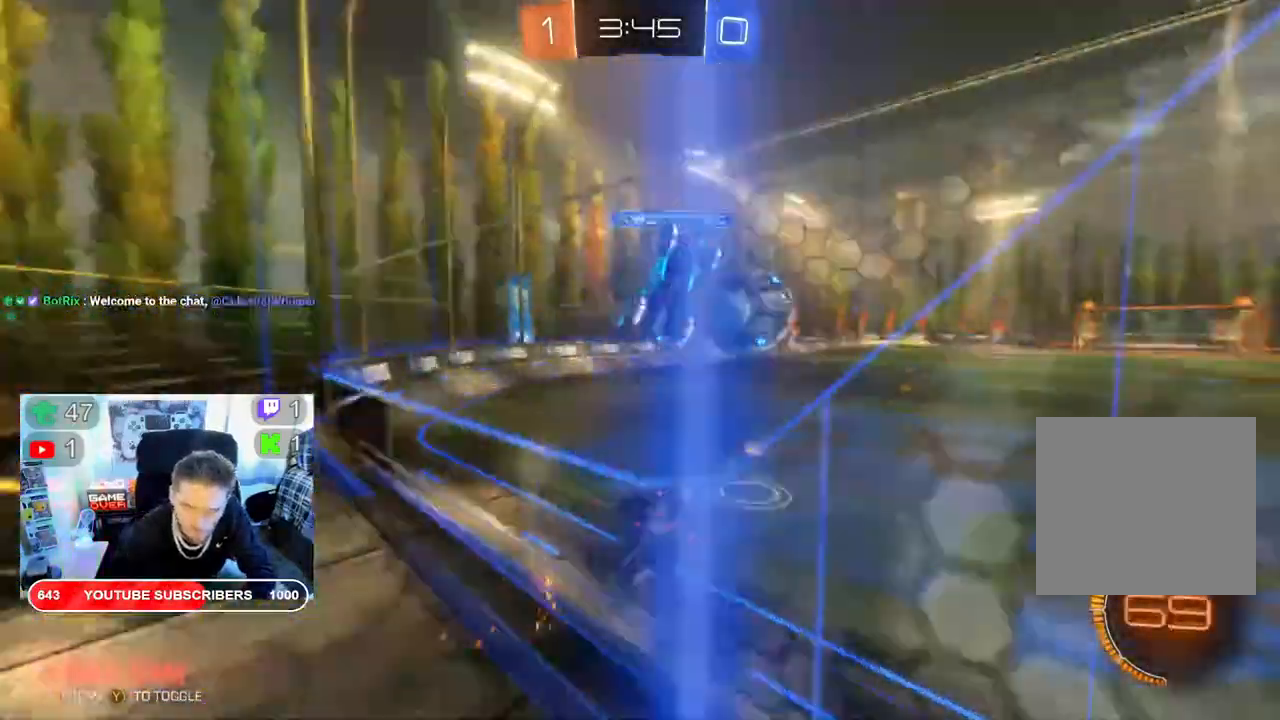
{"buttons": ["B", "X", "R2"], "left_stick": "center", "right_stick": "center", "events": [[350, "X", "down"], [367, "B", "down"], [450, "left_stick", "center"]]}
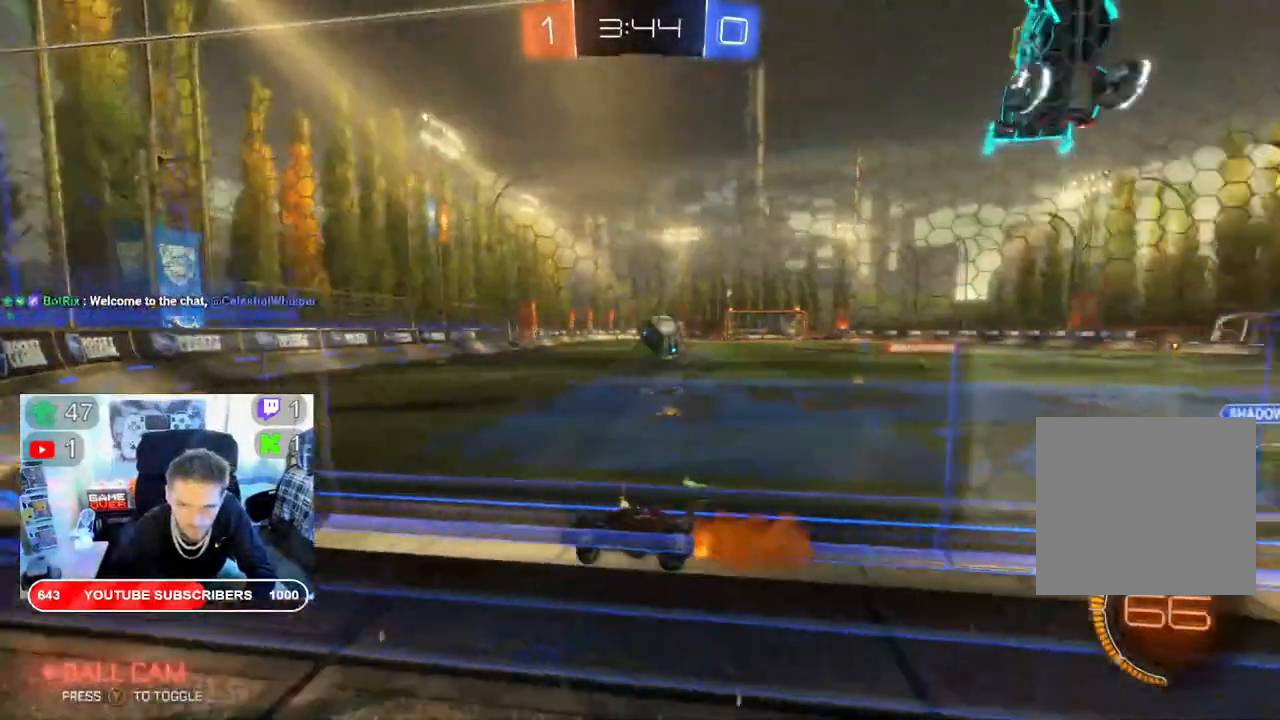
{"buttons": ["B", "X", "R2"], "left_stick": "right", "right_stick": "center", "events": [[17, "left_stick", "right"]]}
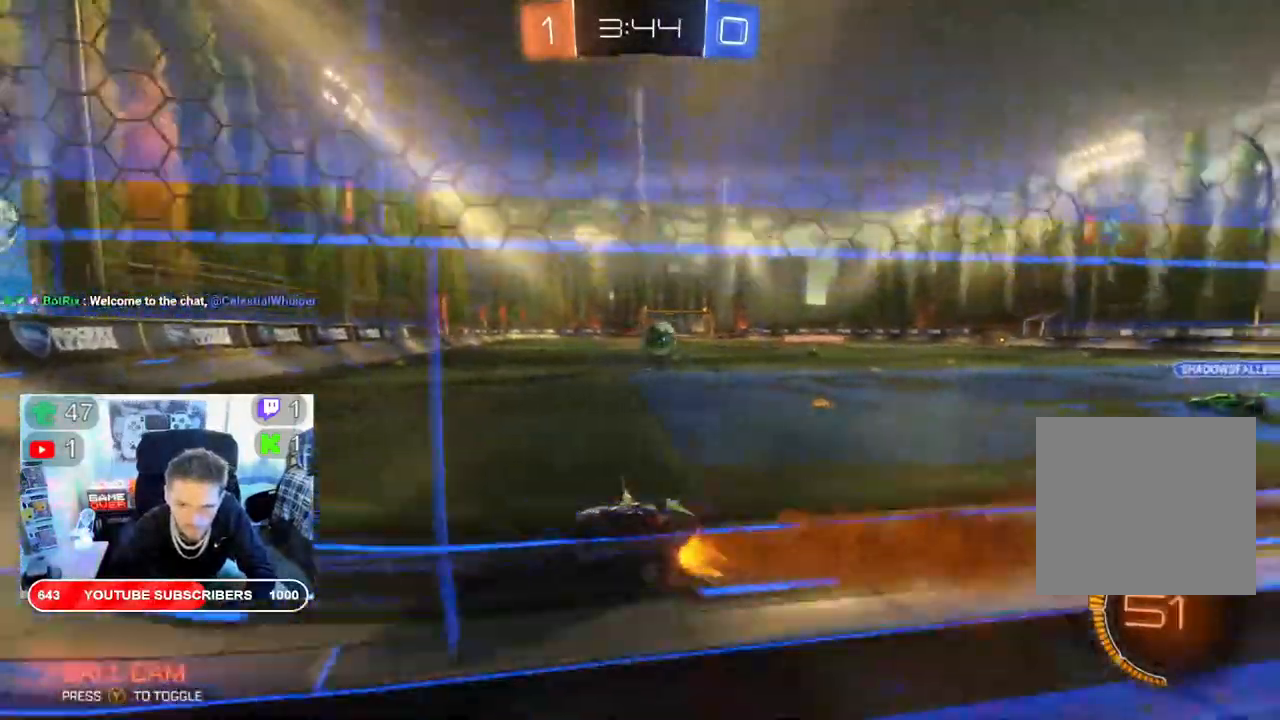
{"buttons": ["B", "X", "R2"], "left_stick": "right", "right_stick": "center", "events": [[50, "left_stick", "center"], [467, "left_stick", "right"]]}
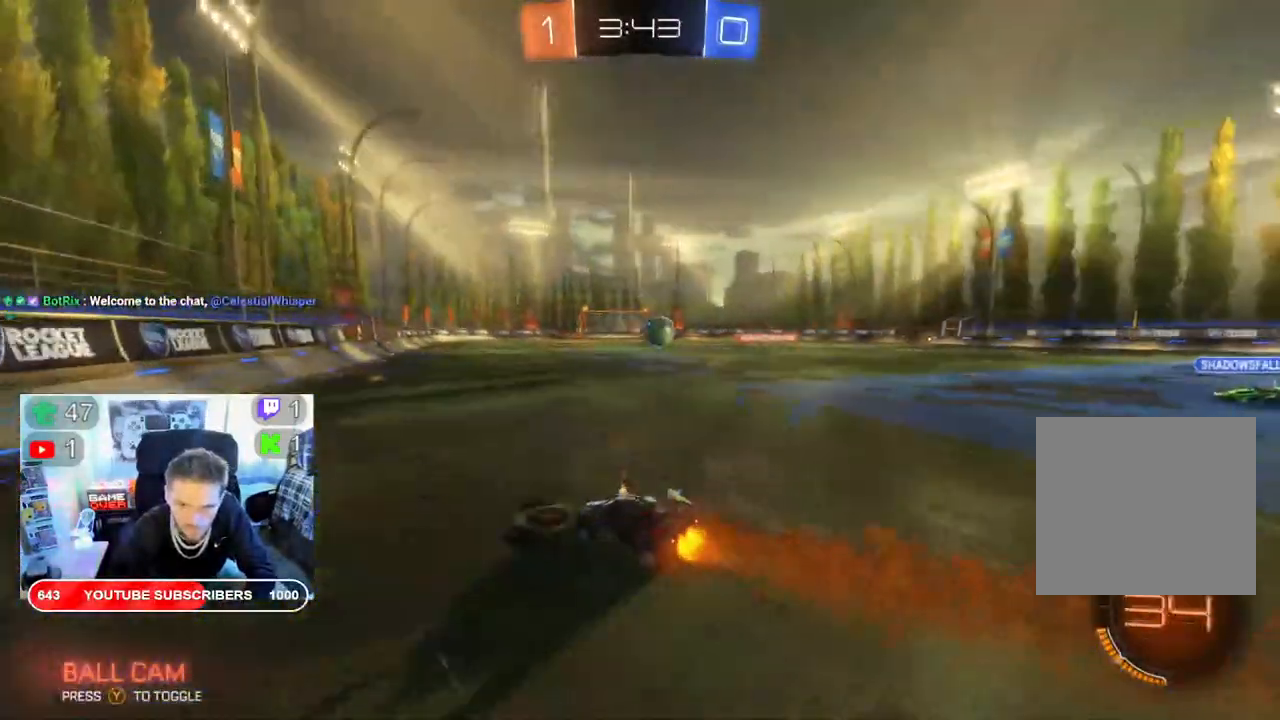
{"buttons": ["B", "X", "R2"], "left_stick": "center", "right_stick": "center", "events": [[150, "left_stick", "center"]]}
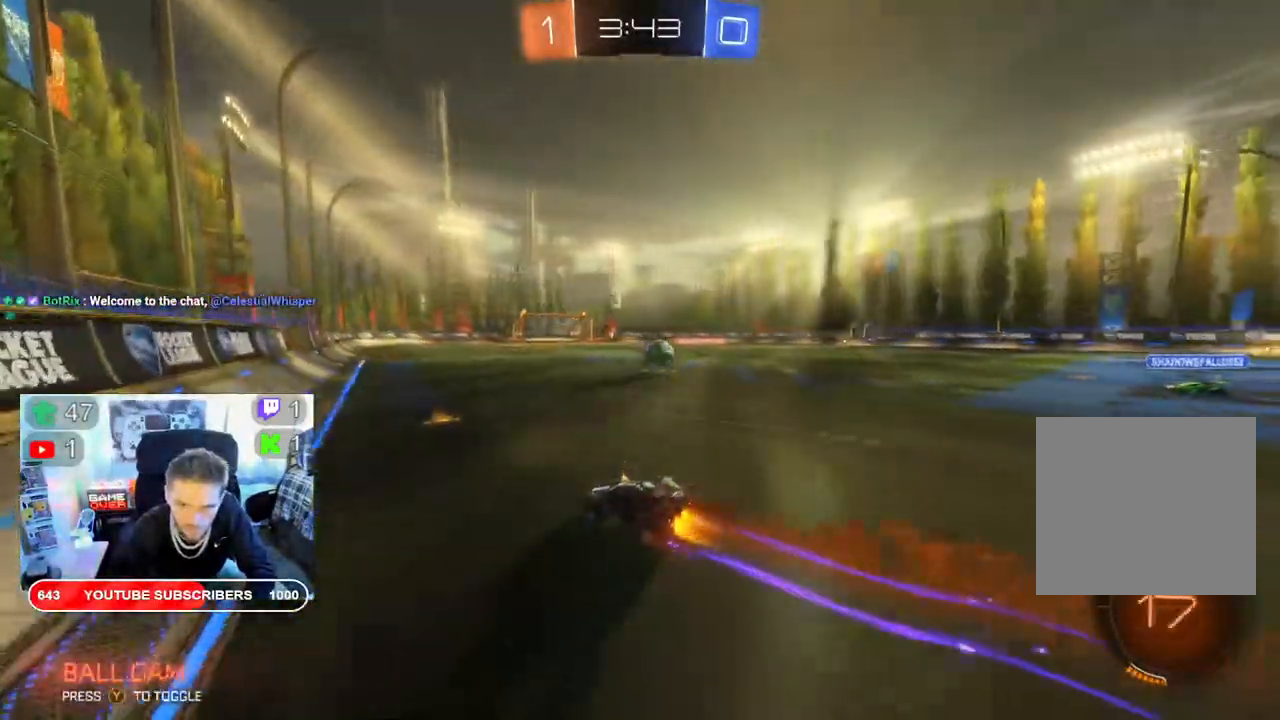
{"buttons": ["R2"], "left_stick": "center", "right_stick": "center", "events": [[50, "left_stick", "right"], [250, "left_stick", "center"], [333, "B", "up"], [500, "X", "up"]]}
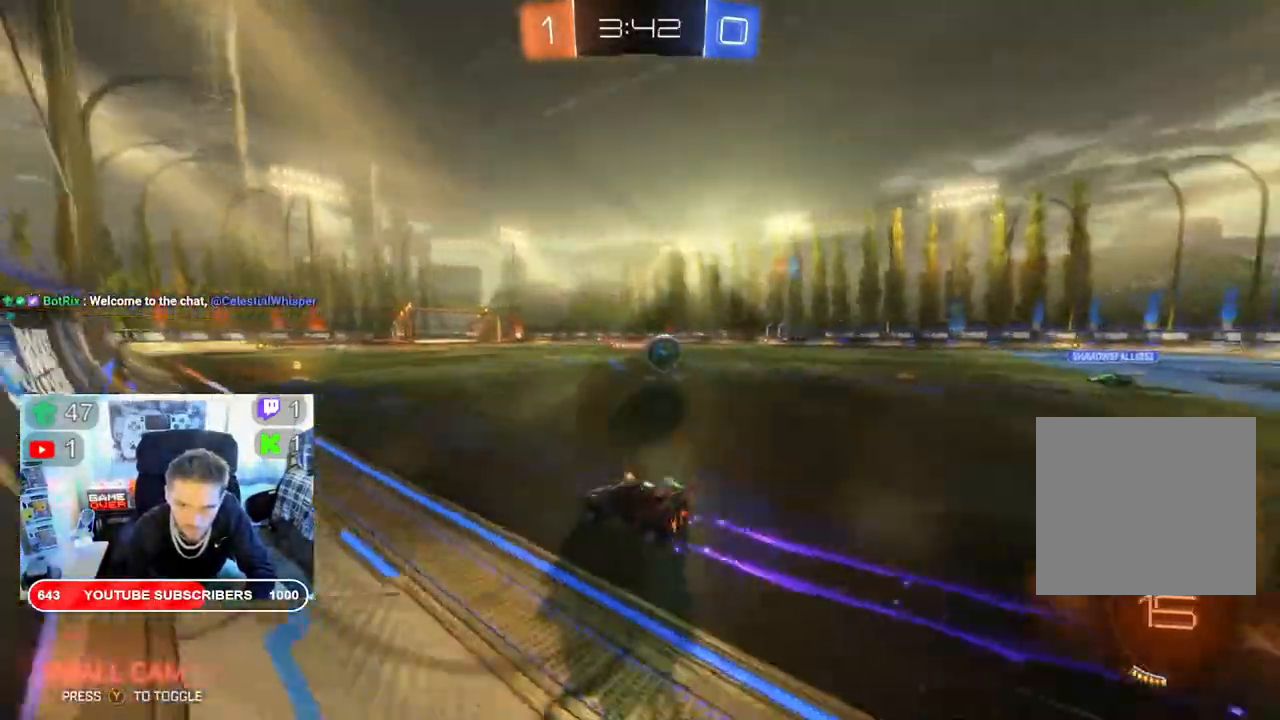
{"buttons": ["R2"], "left_stick": "center", "right_stick": "center", "events": []}
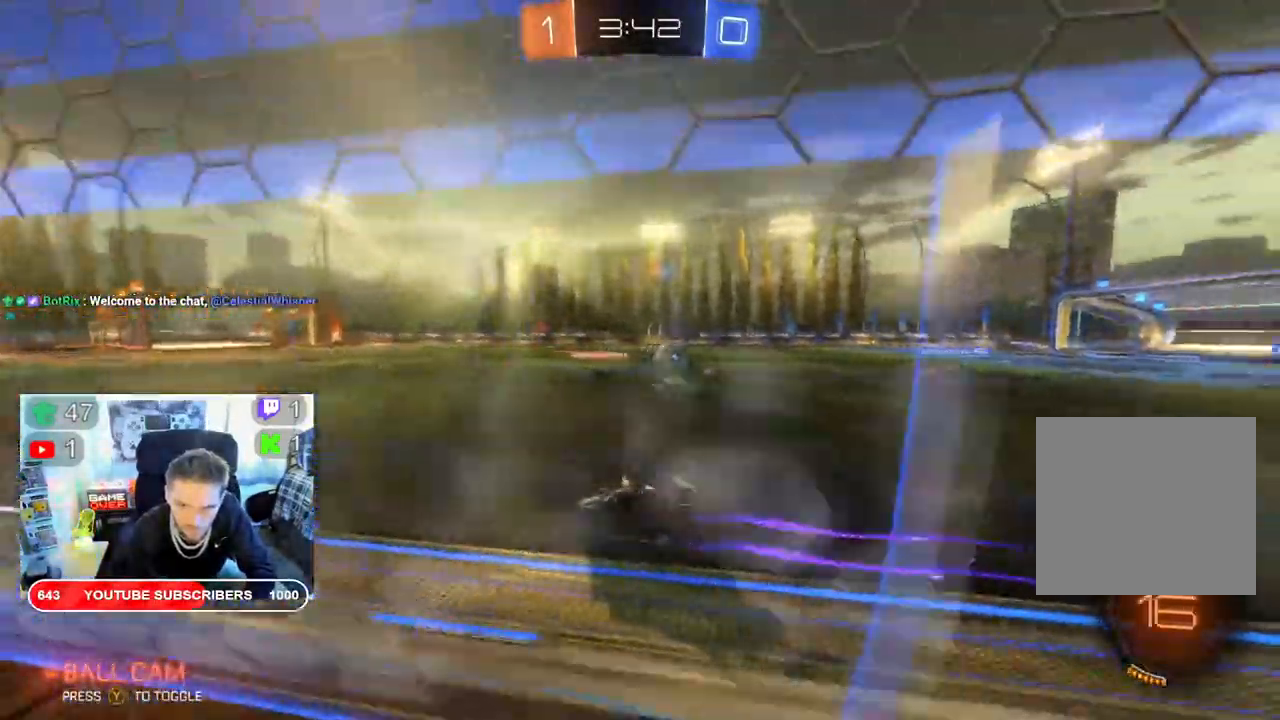
{"buttons": ["X", "R2"], "left_stick": "right", "right_stick": "center", "events": [[200, "left_stick", "right"], [433, "X", "down"]]}
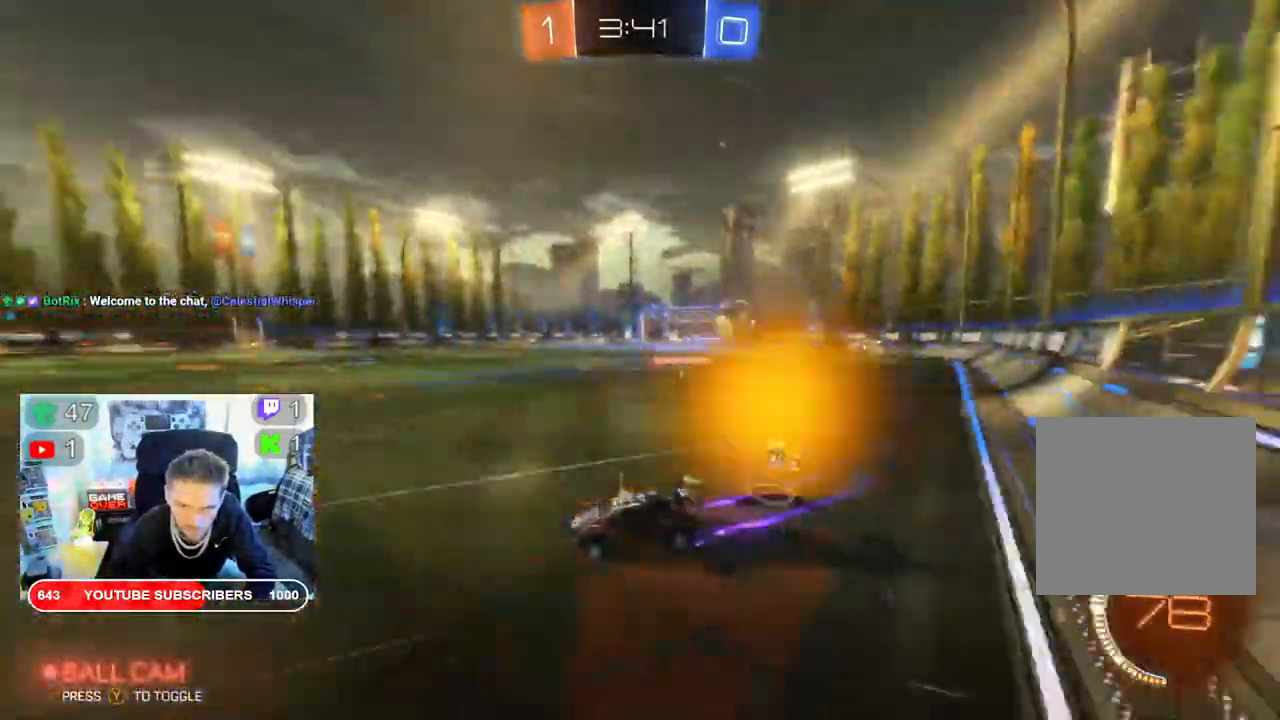
{"buttons": ["X", "R2"], "left_stick": "right", "right_stick": "center", "events": []}
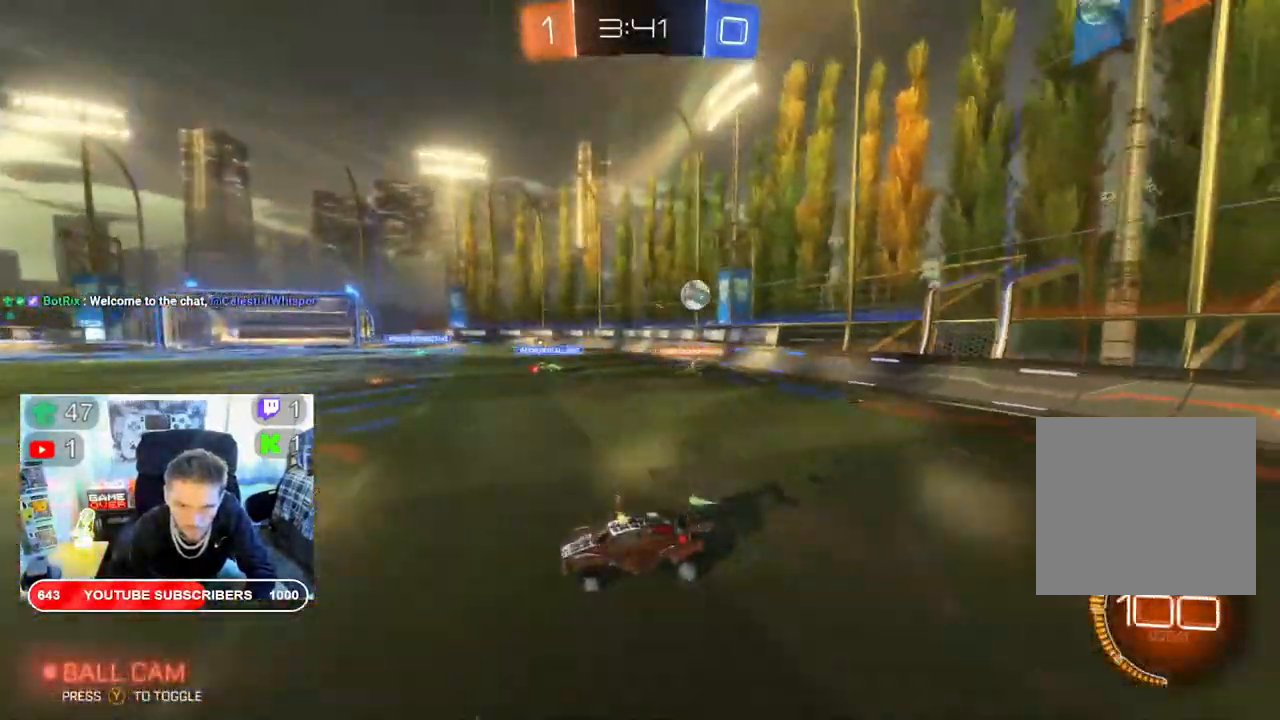
{"buttons": ["R2"], "left_stick": "right", "right_stick": "center", "events": [[100, "X", "up"]]}
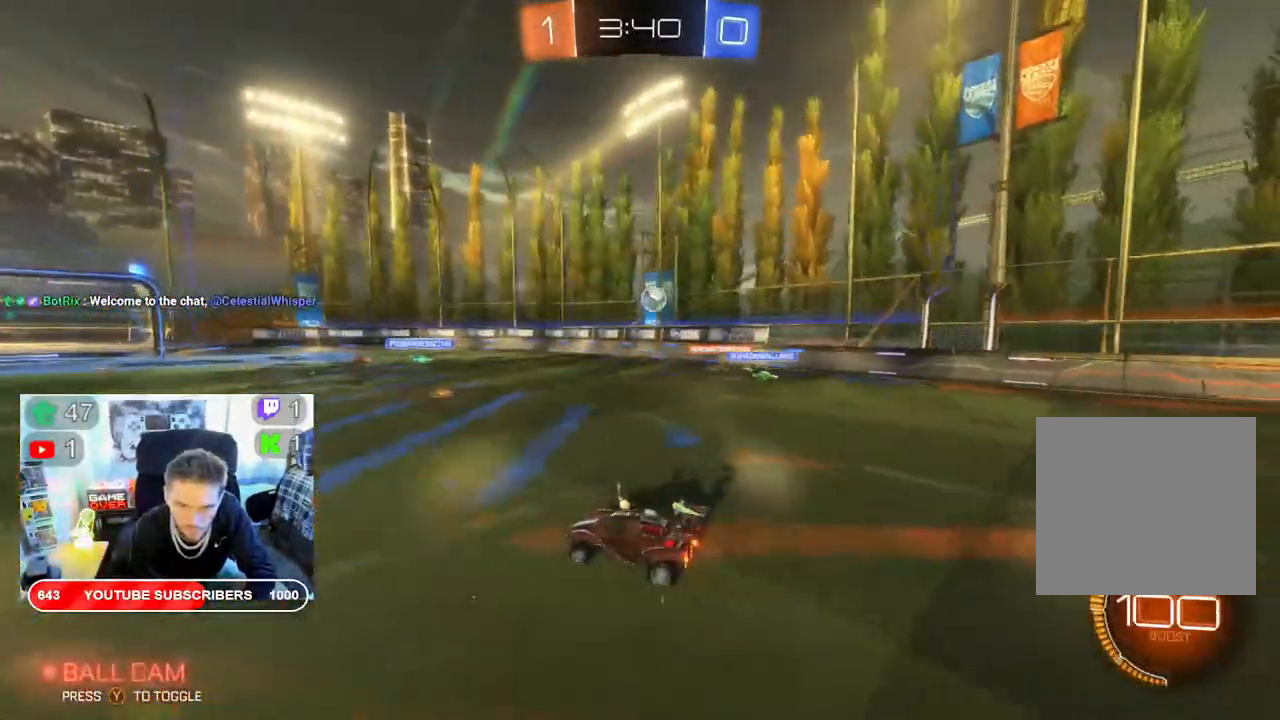
{"buttons": ["L2"], "left_stick": "center", "right_stick": "center", "events": [[250, "left_stick", "down-right"], [367, "L2", "down"], [367, "R2", "up"], [433, "left_stick", "center"]]}
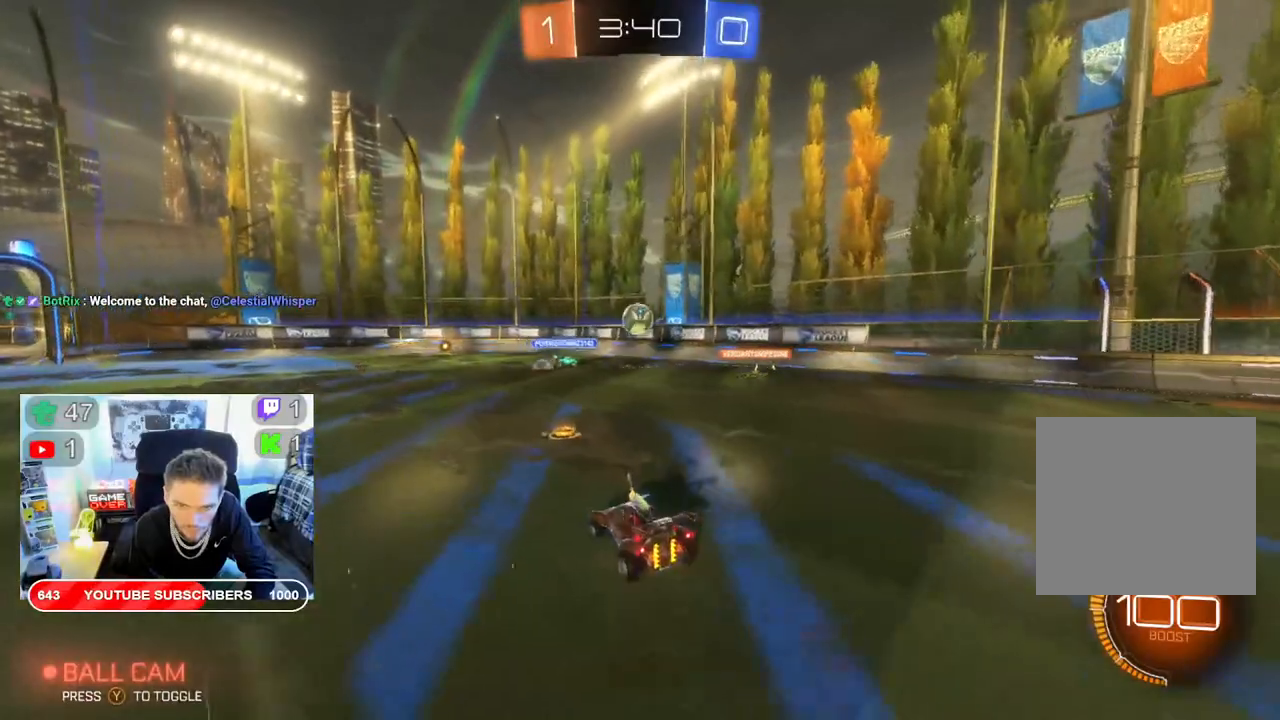
{"buttons": ["L2"], "left_stick": "down", "right_stick": "center", "events": [[250, "left_stick", "down"]]}
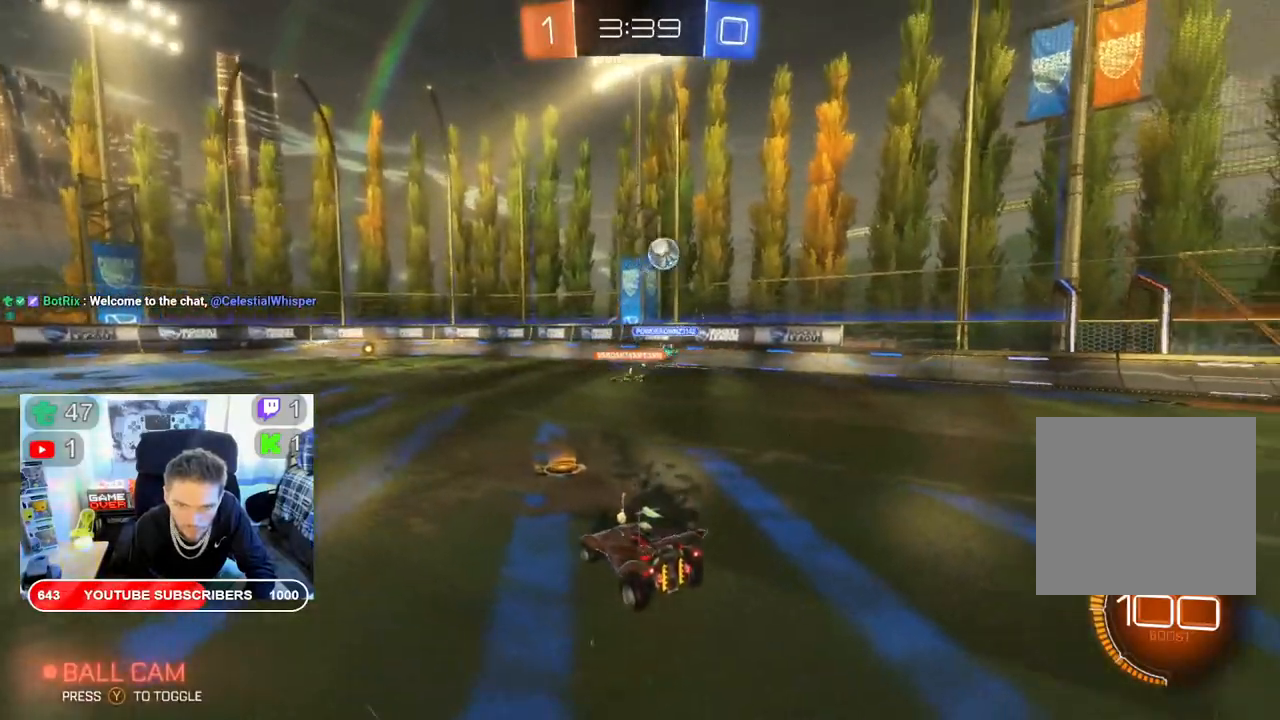
{"buttons": [], "left_stick": "center", "right_stick": "center", "events": [[50, "left_stick", "down-right"], [150, "left_stick", "right"], [417, "L2", "up"], [450, "left_stick", "center"]]}
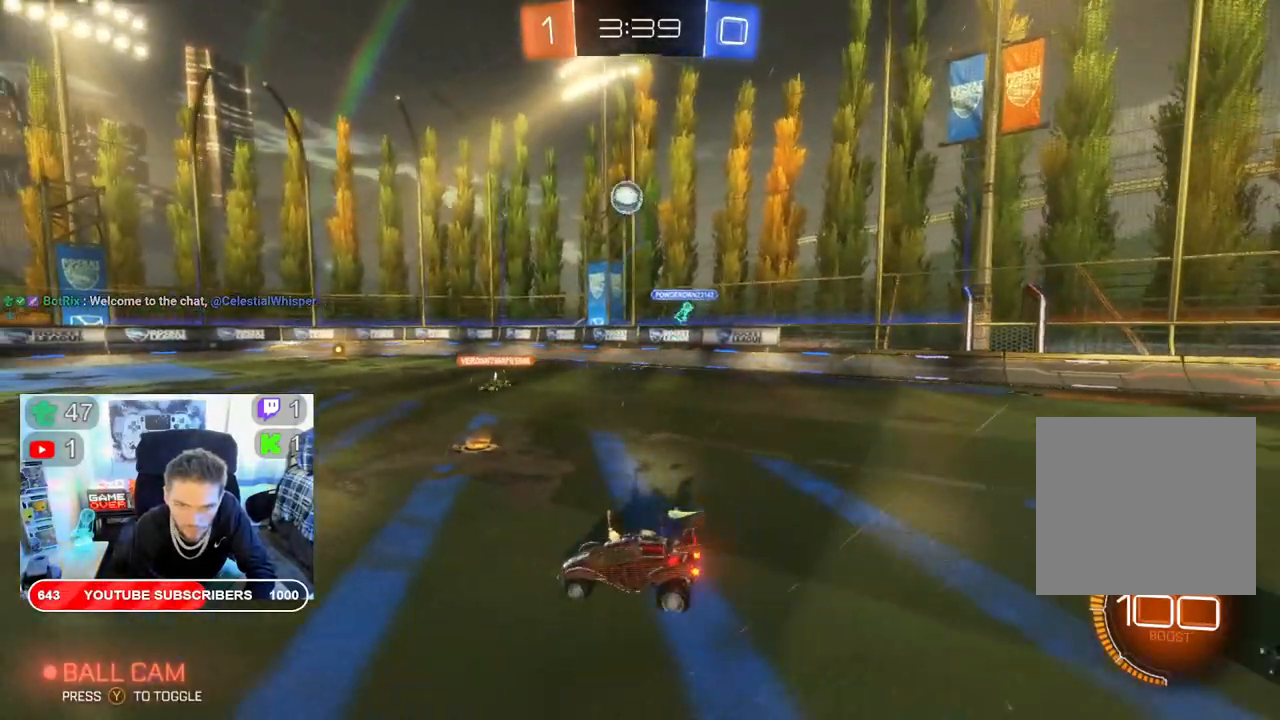
{"buttons": ["L2"], "left_stick": "center", "right_stick": "center", "events": [[483, "L2", "down"]]}
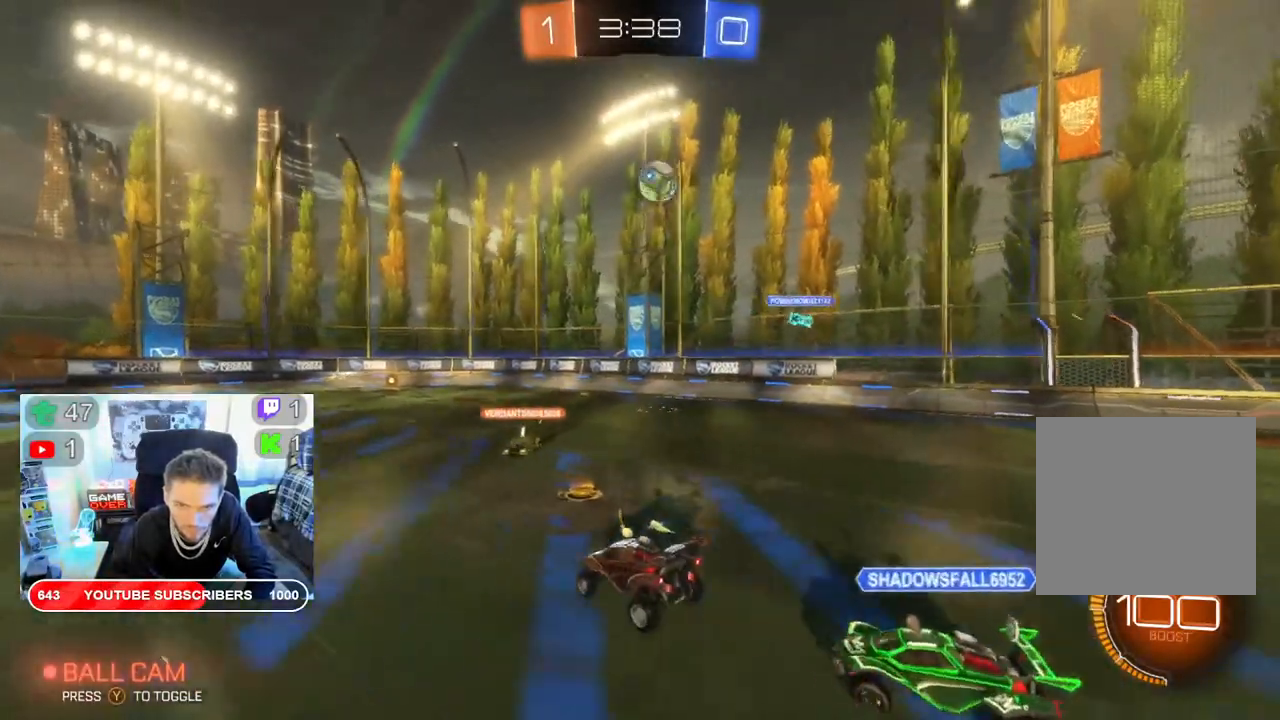
{"buttons": ["L2"], "left_stick": "center", "right_stick": "center", "events": []}
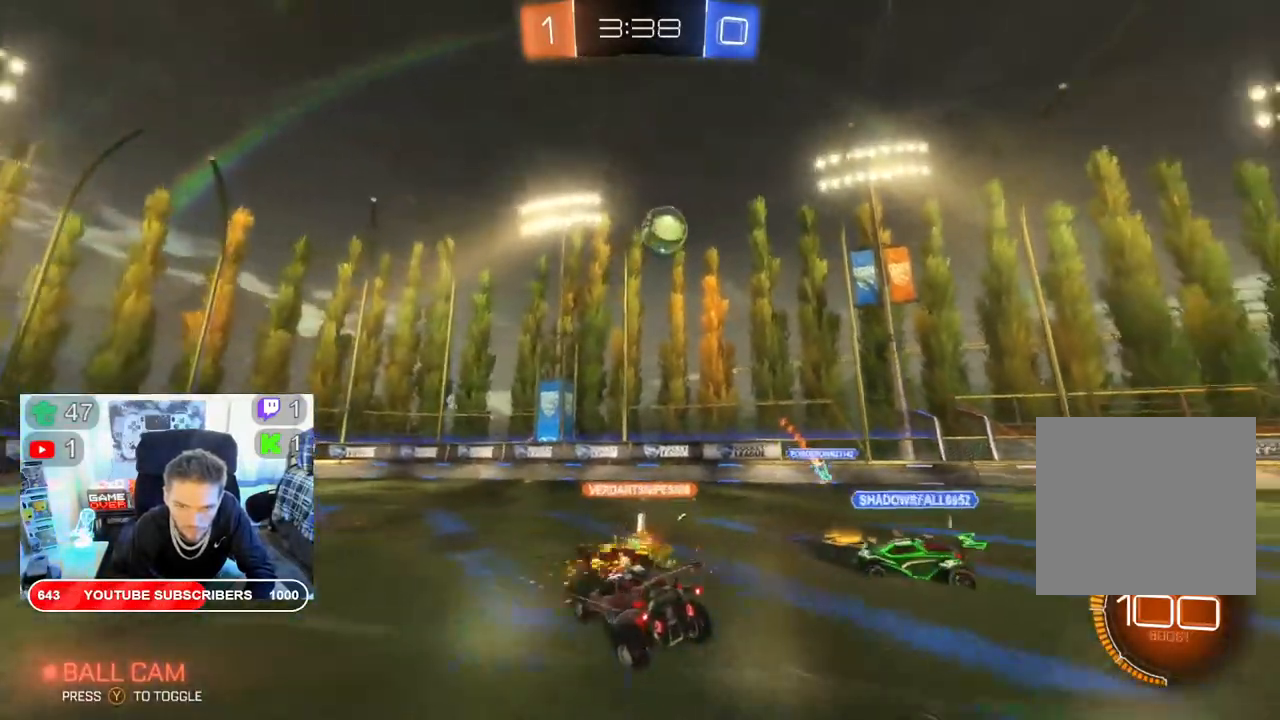
{"buttons": ["L2"], "left_stick": "center", "right_stick": "center", "events": []}
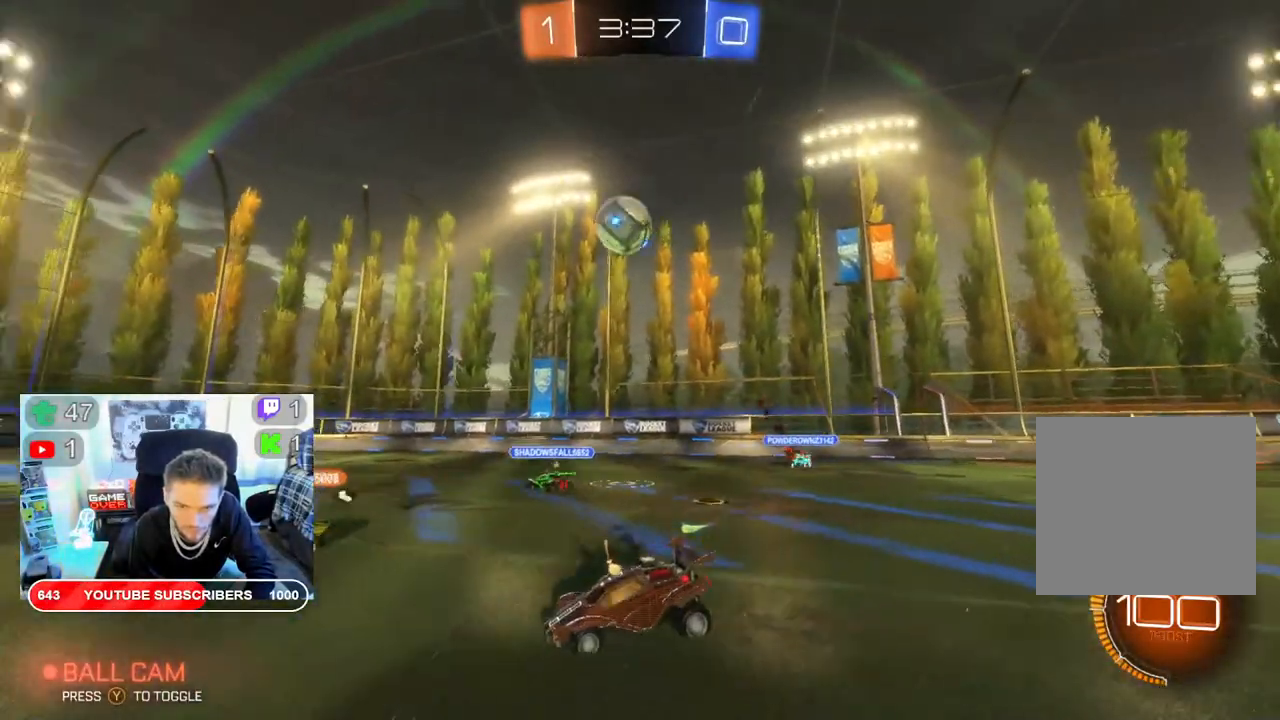
{"buttons": ["L2"], "left_stick": "center", "right_stick": "center", "events": []}
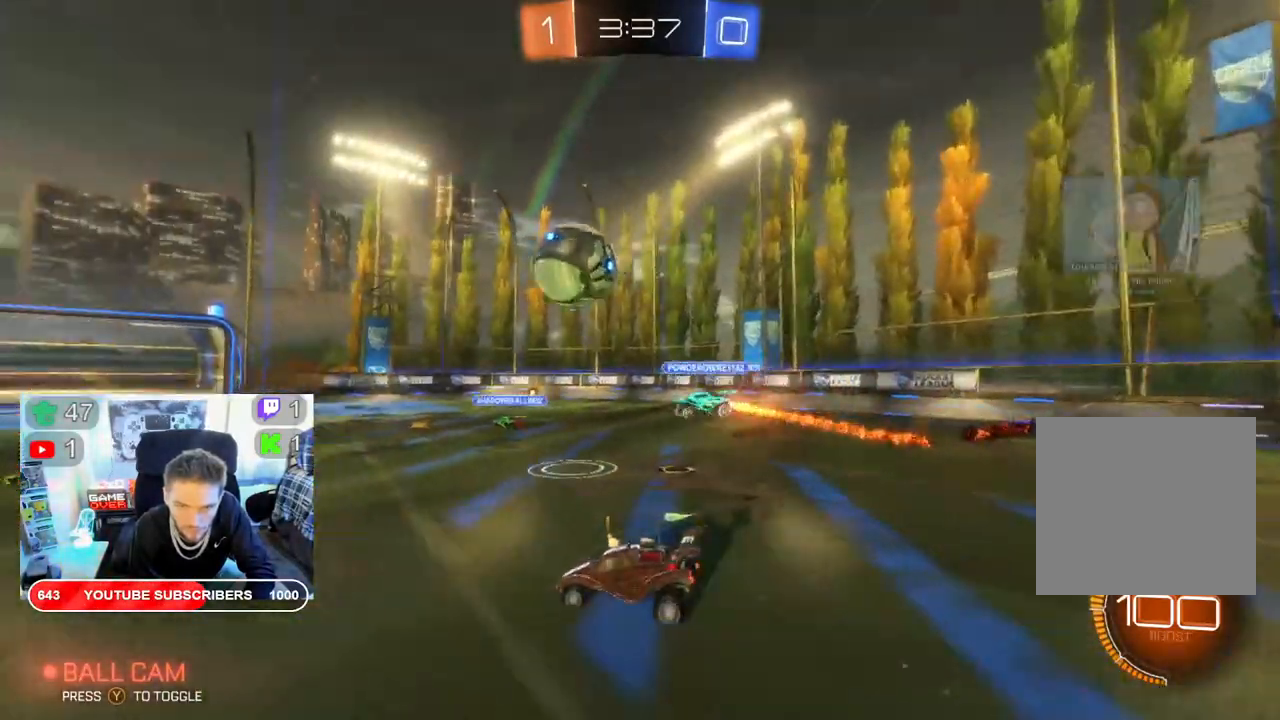
{"buttons": ["B", "R2"], "left_stick": "left", "right_stick": "center", "events": [[200, "L2", "up"], [200, "R2", "down"], [283, "left_stick", "left"], [500, "B", "down"]]}
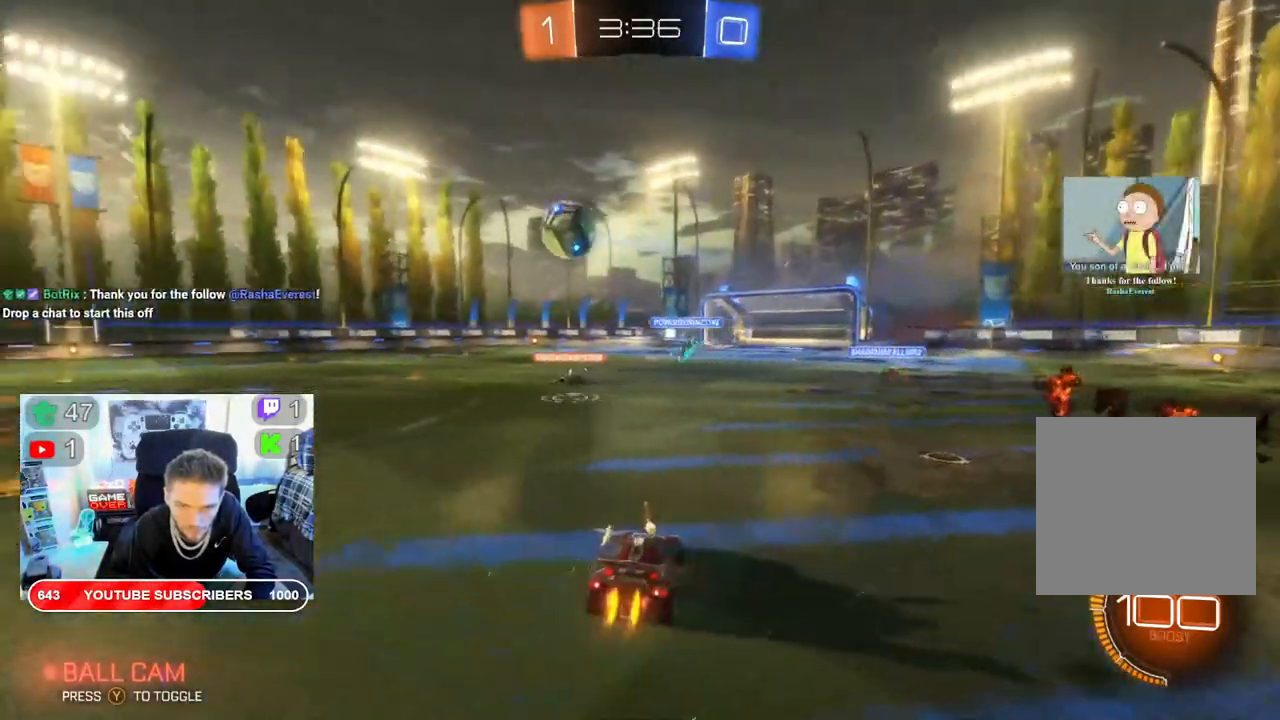
{"buttons": ["B", "R2"], "left_stick": "left", "right_stick": "center", "events": []}
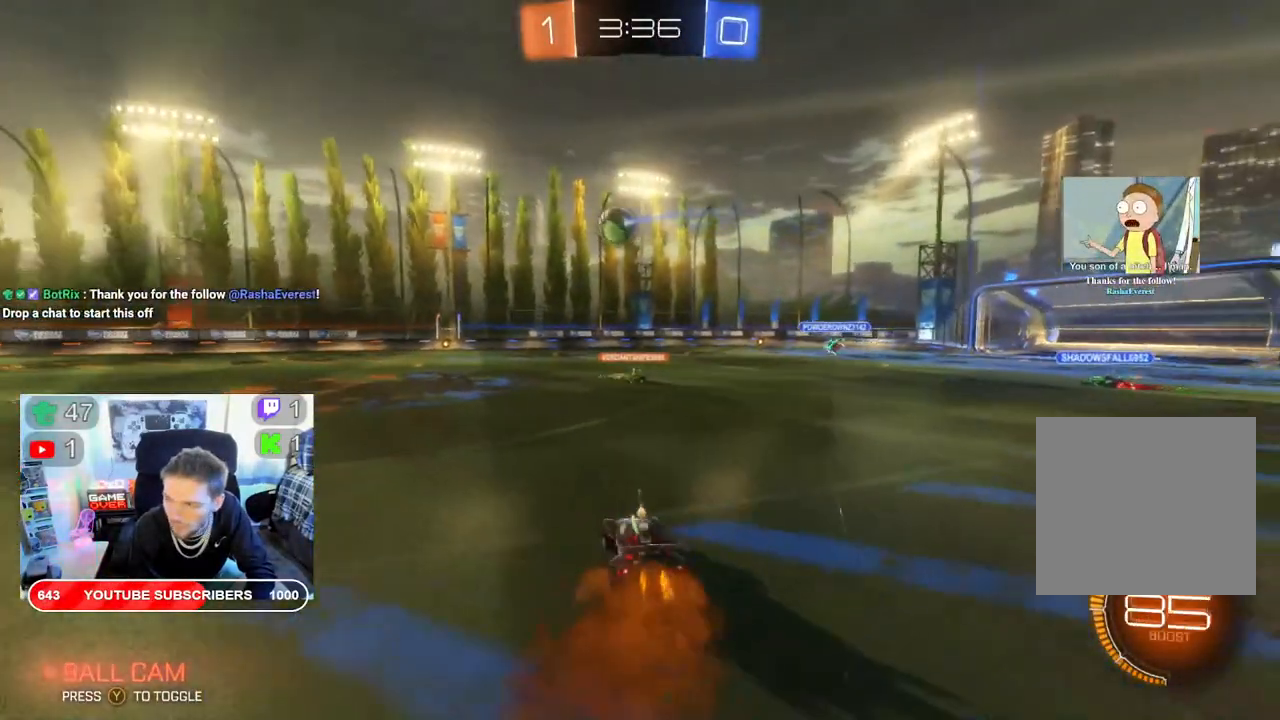
{"buttons": ["L2", "R2"], "left_stick": "left", "right_stick": "center", "events": [[233, "left_stick", "center"], [417, "B", "up"], [500, "L2", "down"], [500, "left_stick", "left"]]}
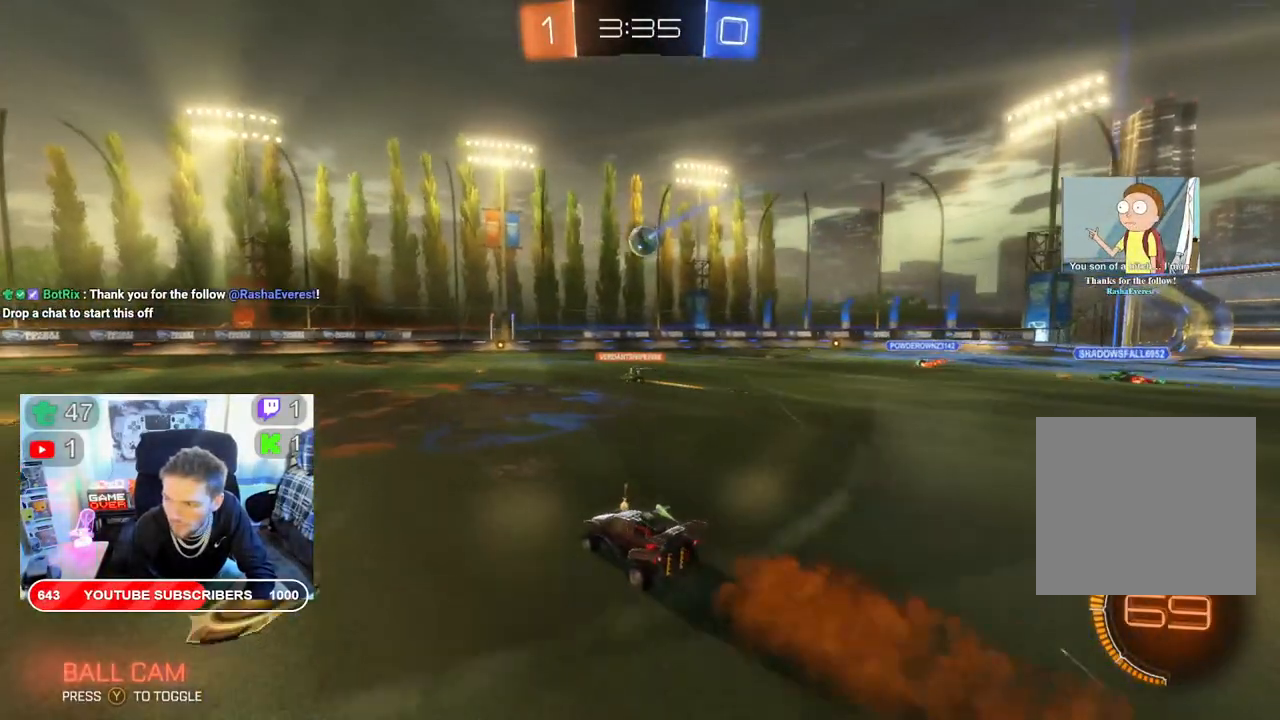
{"buttons": ["A", "L2", "R2"], "left_stick": "left", "right_stick": "center", "events": [[67, "A", "down"], [183, "A", "up"], [250, "A", "down"], [367, "A", "up"], [383, "A", "down"]]}
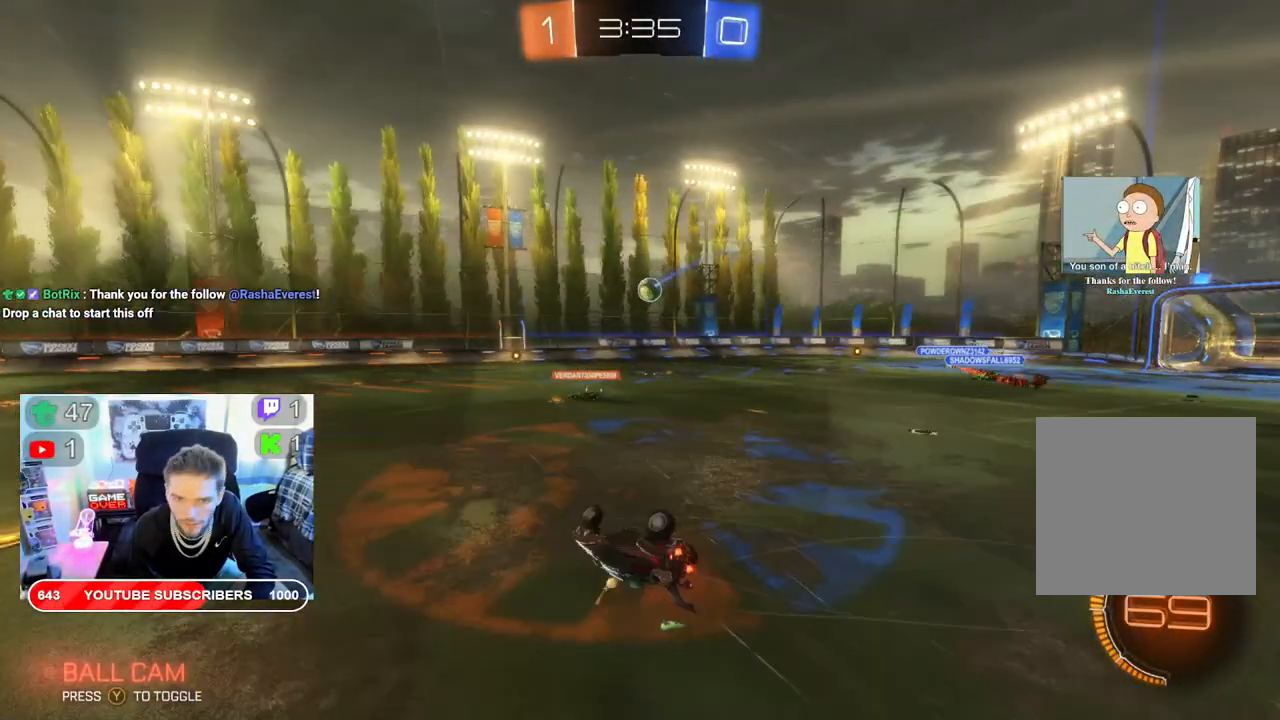
{"buttons": ["R2"], "left_stick": "center", "right_stick": "center", "events": [[17, "A", "up"], [50, "L2", "up"], [100, "left_stick", "center"]]}
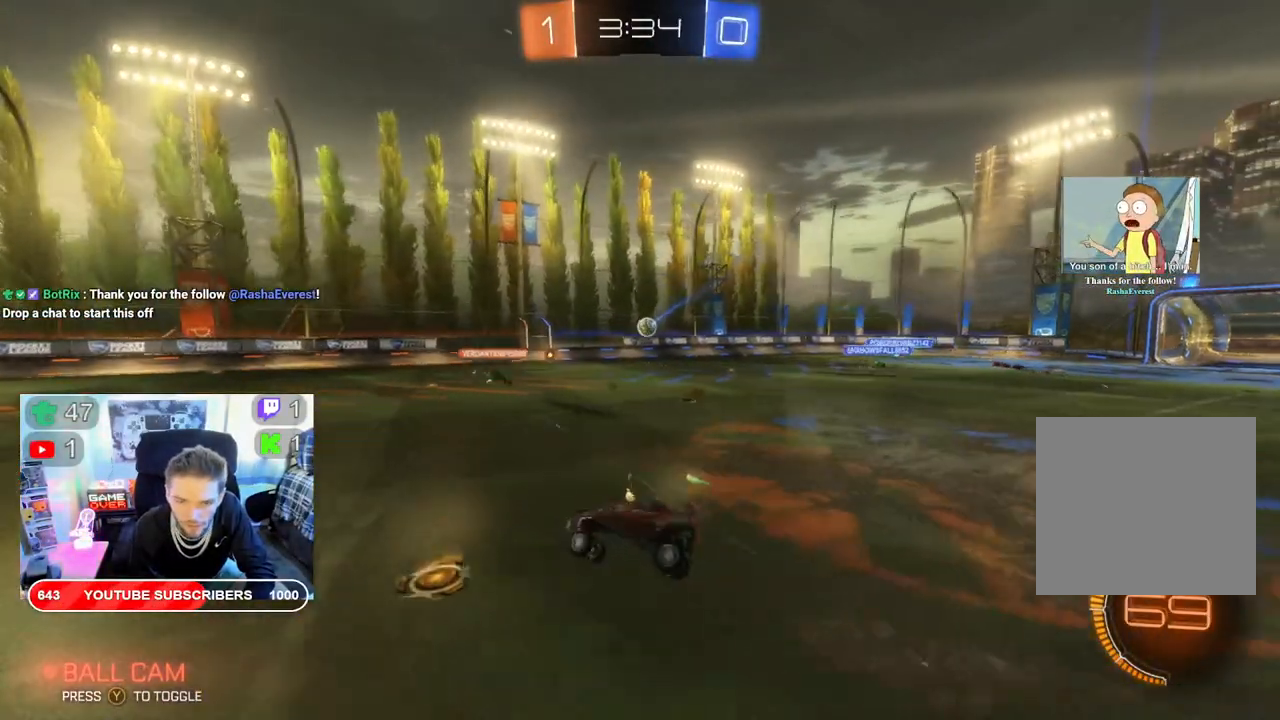
{"buttons": ["R2"], "left_stick": "center", "right_stick": "center", "events": []}
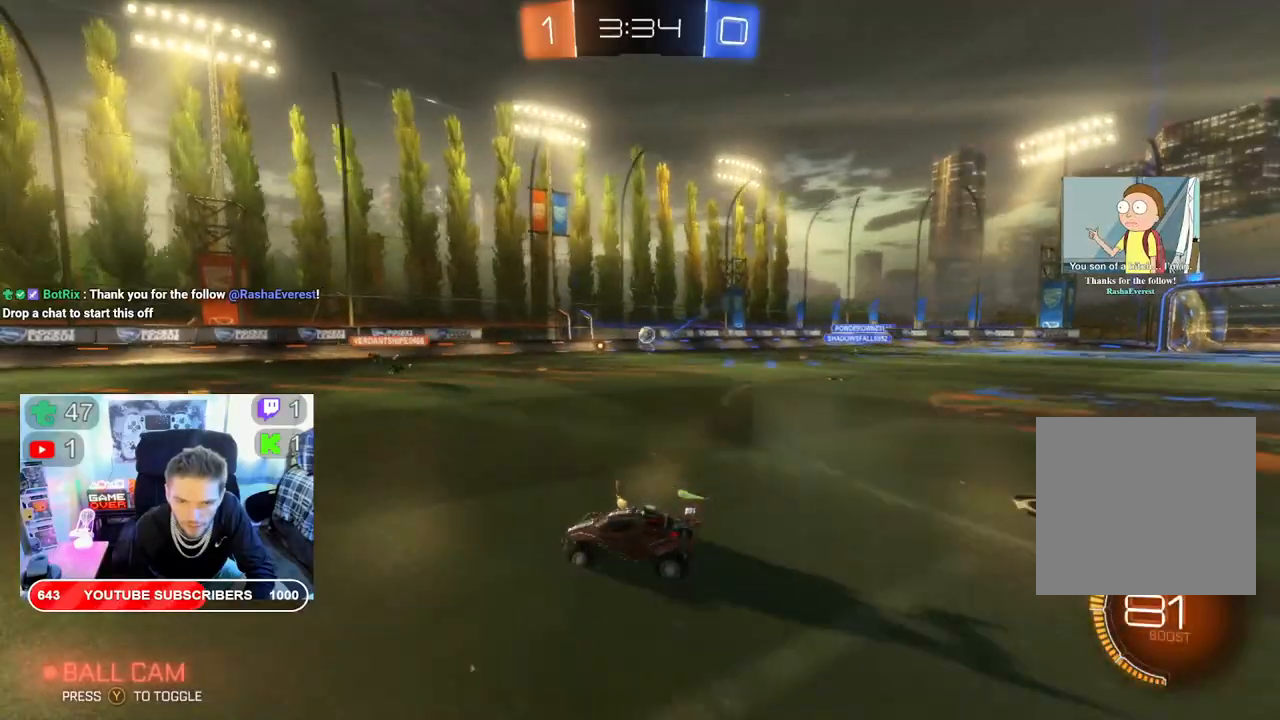
{"buttons": ["R2"], "left_stick": "right", "right_stick": "center", "events": [[50, "left_stick", "right"]]}
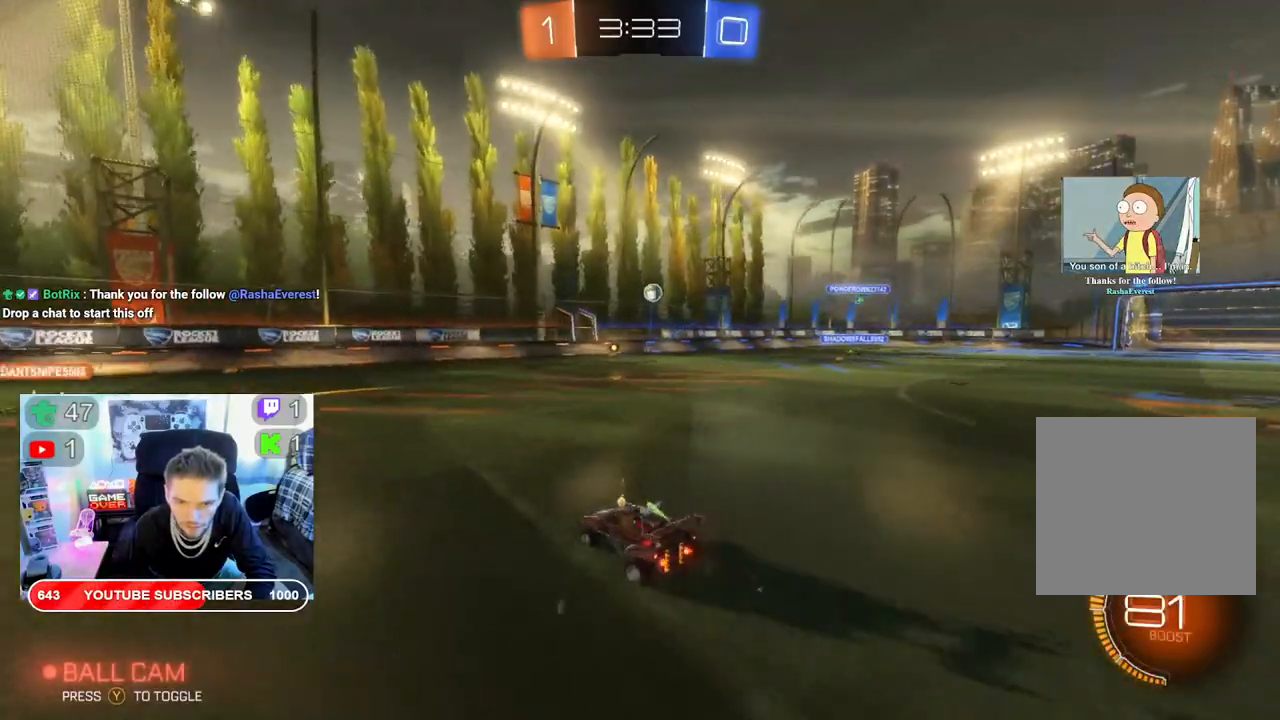
{"buttons": ["R2"], "left_stick": "right", "right_stick": "center", "events": [[200, "left_stick", "center"], [467, "left_stick", "right"]]}